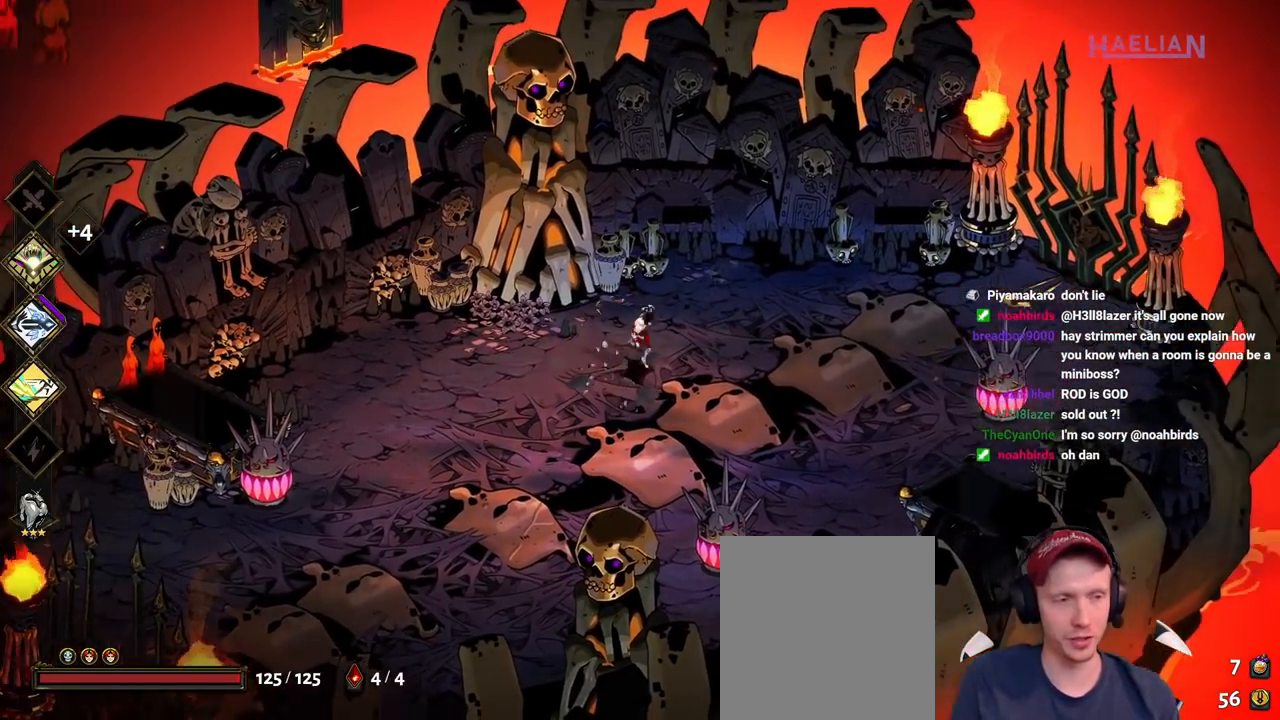
Gameplay with a controller (Xbox layout); each line is a JSON object with the inputs held at the frame after it. "button_events" lists button changes between this image and that frame as [ms after this image, input, new state], when the widget could be followed in between (sticks are given only as held states). Not read: L3 R3.
{"buttons": [], "left_stick": "up-right", "right_stick": "center", "button_events": []}
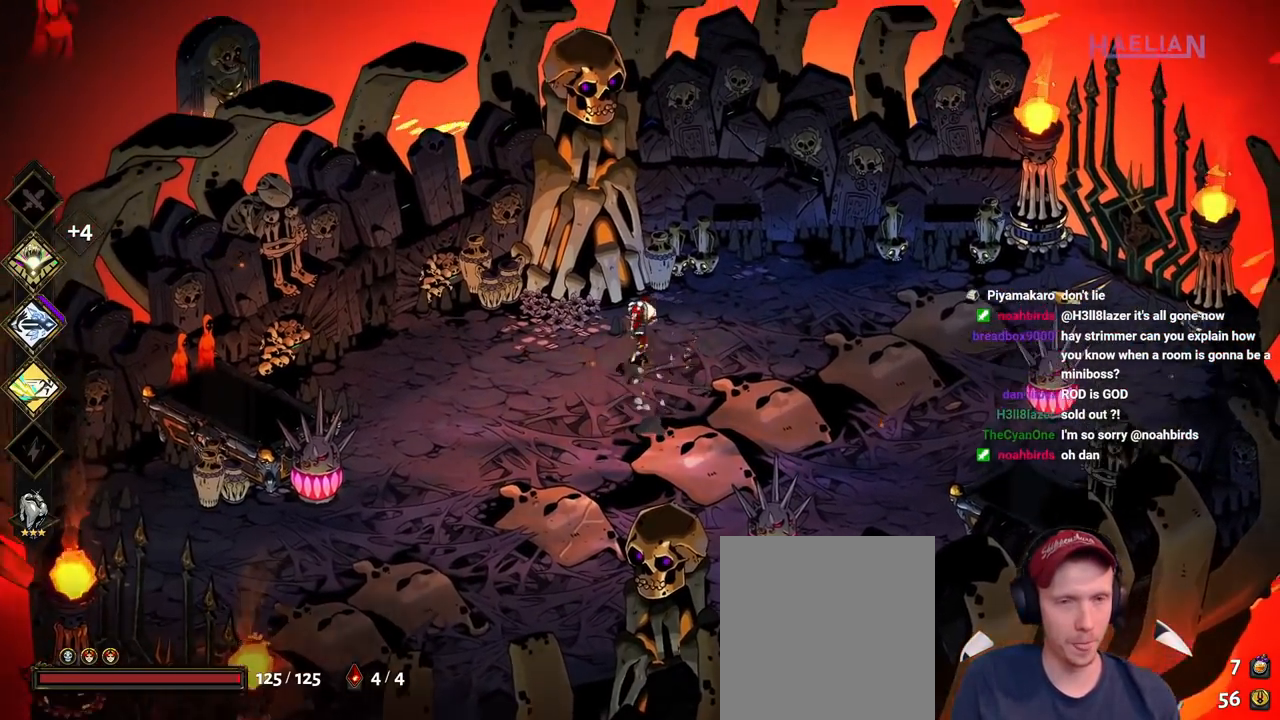
{"buttons": [], "left_stick": "up-left", "right_stick": "center", "button_events": []}
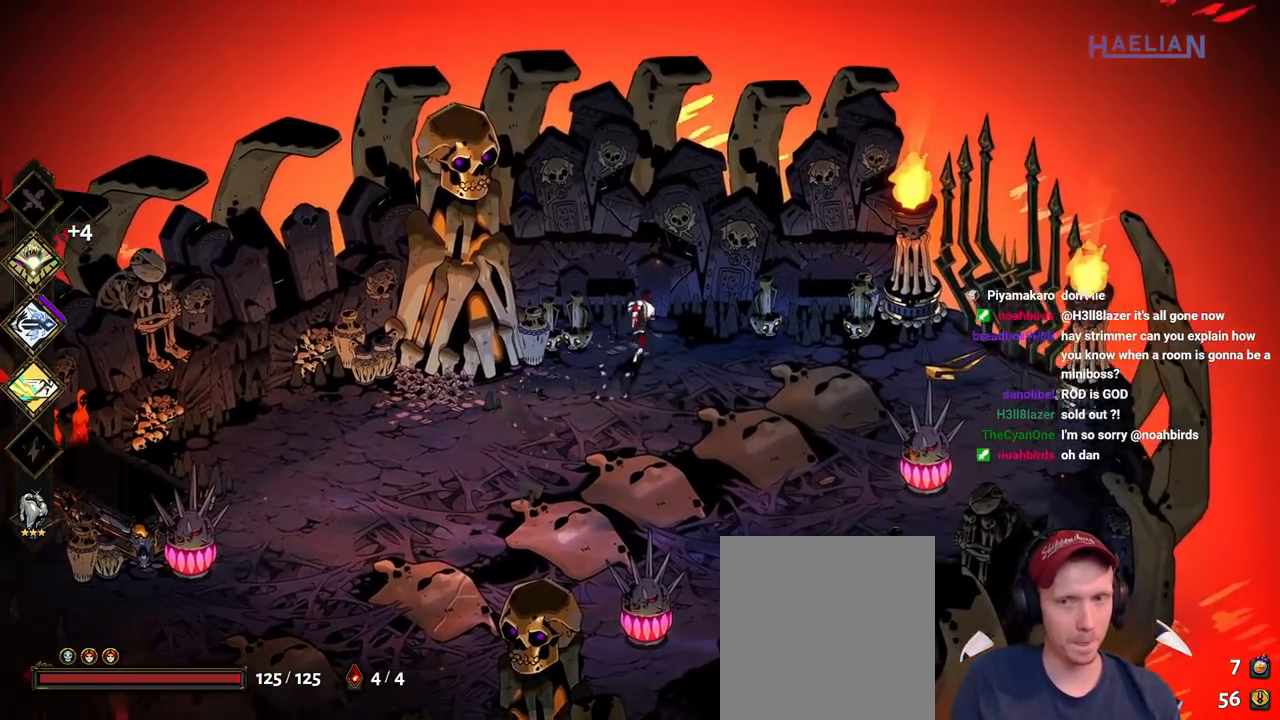
{"buttons": ["B"], "left_stick": "down", "right_stick": "center", "button_events": [[183, "B", "down"], [350, "B", "up"], [417, "B", "down"]]}
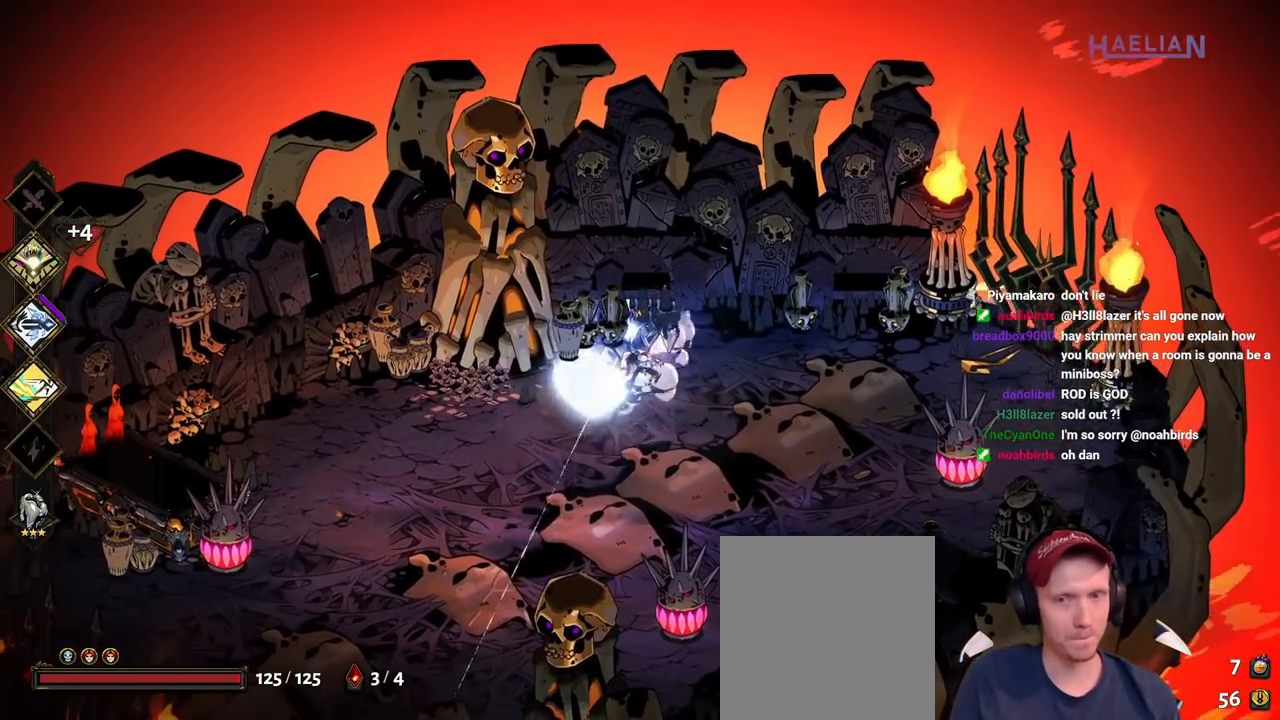
{"buttons": [], "left_stick": "down-left", "right_stick": "center", "button_events": [[50, "B", "up"], [133, "B", "down"], [250, "B", "up"], [333, "B", "down"], [467, "B", "up"]]}
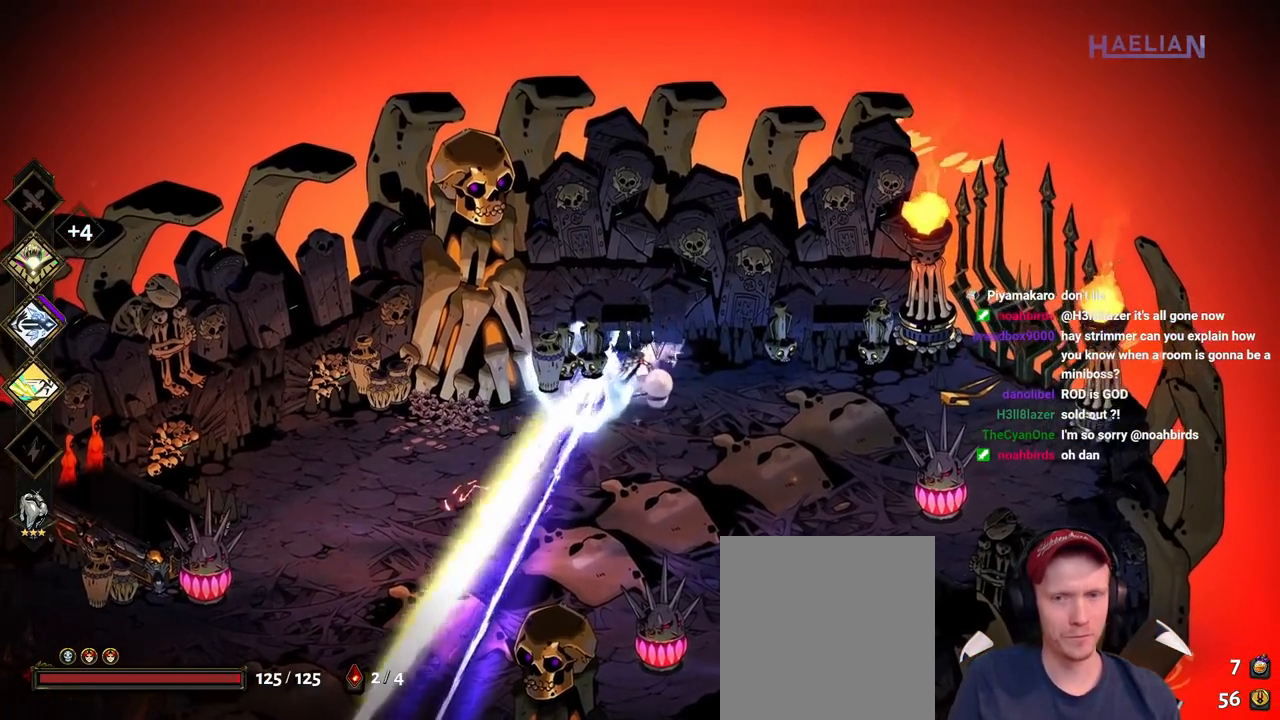
{"buttons": ["B"], "left_stick": "down-left", "right_stick": "center", "button_events": [[50, "B", "down"], [200, "B", "up"], [267, "B", "down"], [367, "B", "up"], [450, "B", "down"]]}
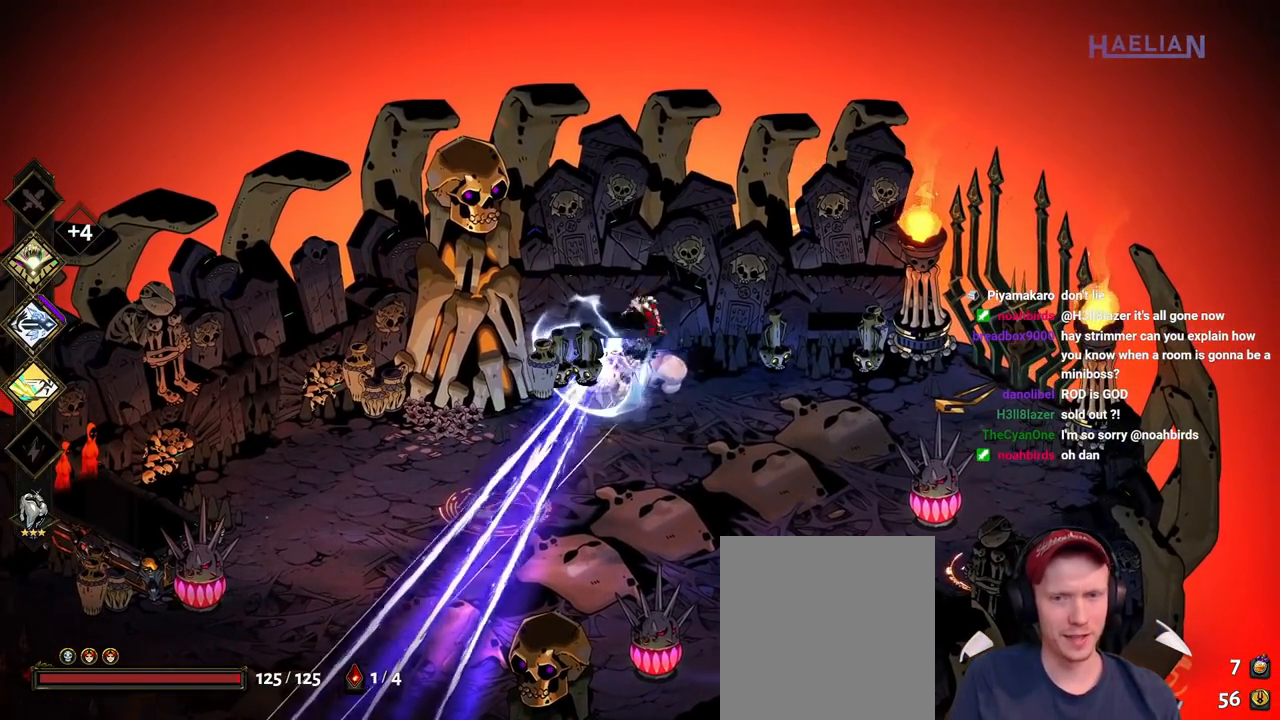
{"buttons": [], "left_stick": "down", "right_stick": "center", "button_events": [[67, "B", "up"], [150, "B", "down"], [283, "B", "up"]]}
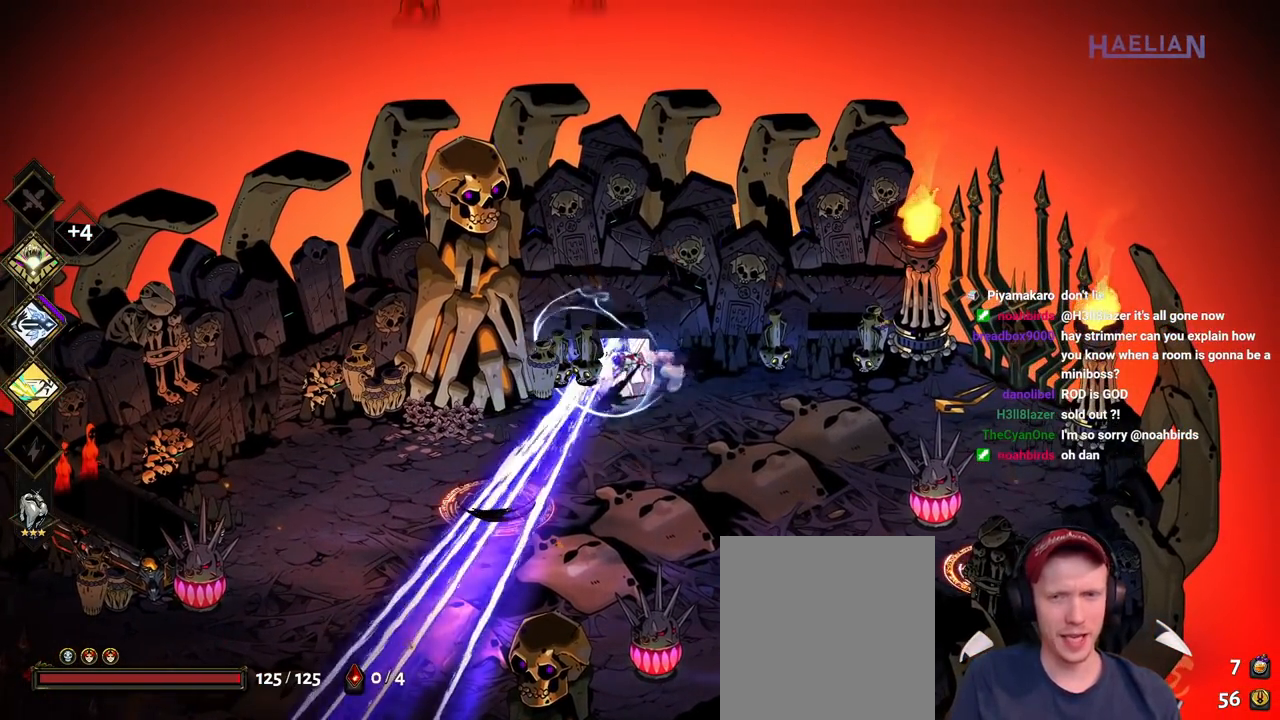
{"buttons": ["A"], "left_stick": "down-left", "right_stick": "center", "button_events": [[500, "A", "down"]]}
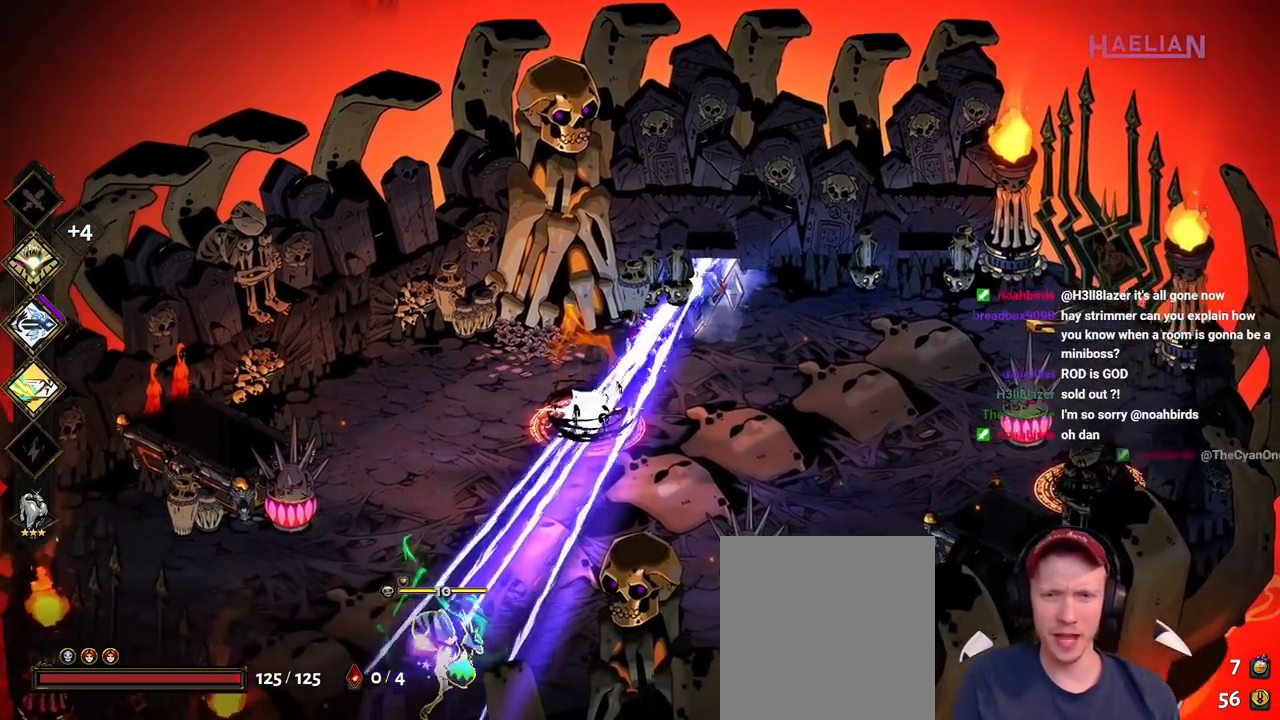
{"buttons": ["Y"], "left_stick": "right", "right_stick": "center", "button_events": [[17, "X", "down"], [167, "A", "up"], [183, "X", "up"], [233, "A", "down"], [233, "X", "down"], [350, "A", "up"], [383, "X", "up"], [500, "Y", "down"]]}
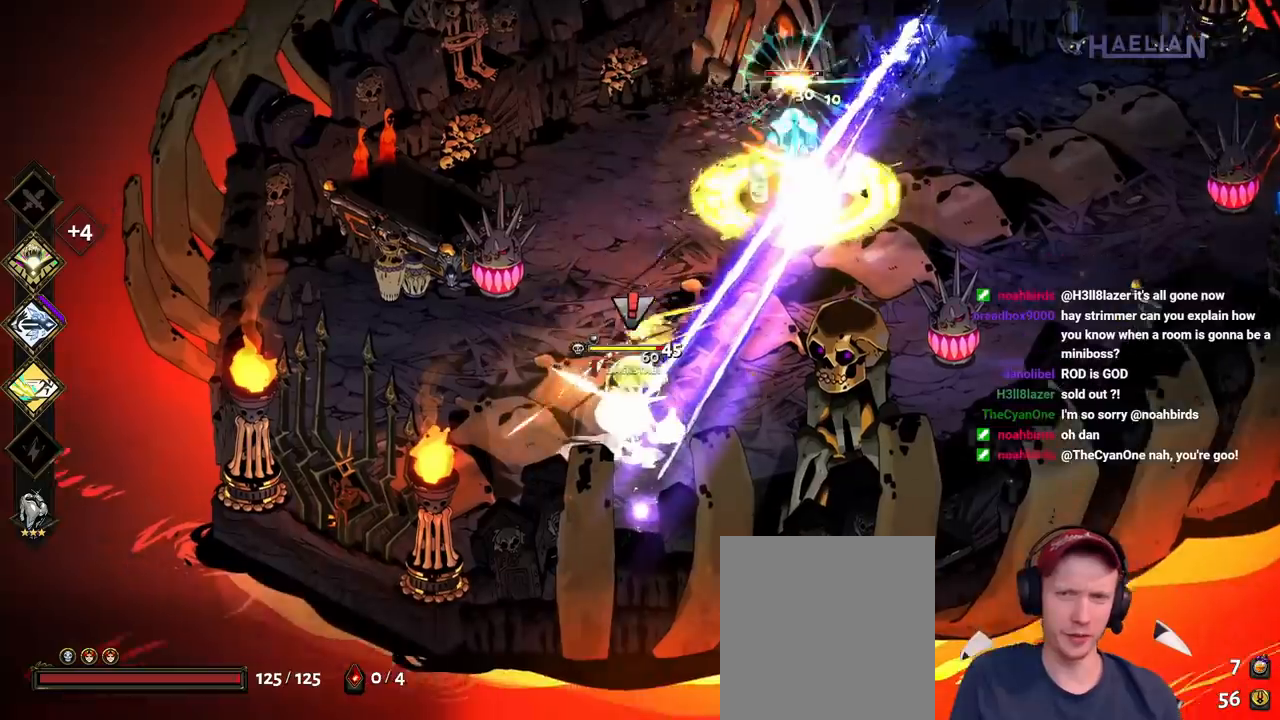
{"buttons": [], "left_stick": "right", "right_stick": "center", "button_events": [[100, "Y", "up"], [183, "Y", "down"], [333, "Y", "up"]]}
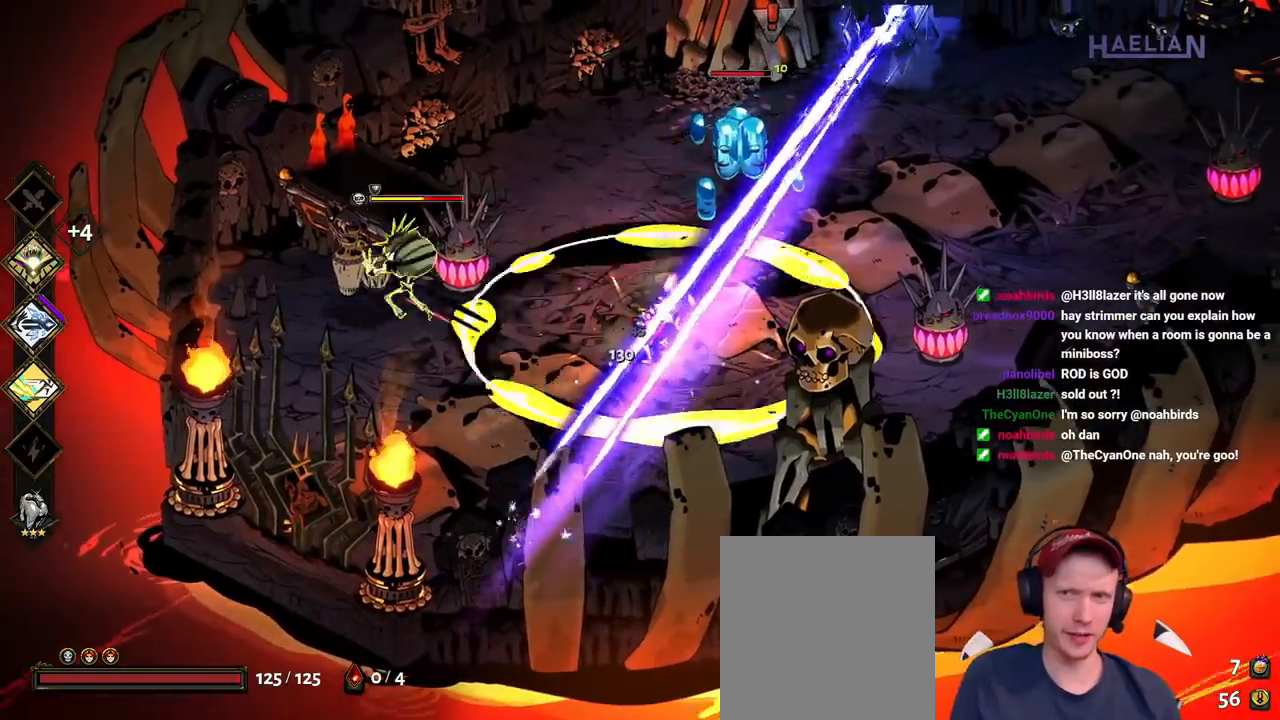
{"buttons": ["A", "X"], "left_stick": "up-left", "right_stick": "center", "button_events": [[117, "A", "down"], [183, "X", "down"], [267, "A", "up"], [333, "X", "up"], [433, "A", "down"], [467, "X", "down"]]}
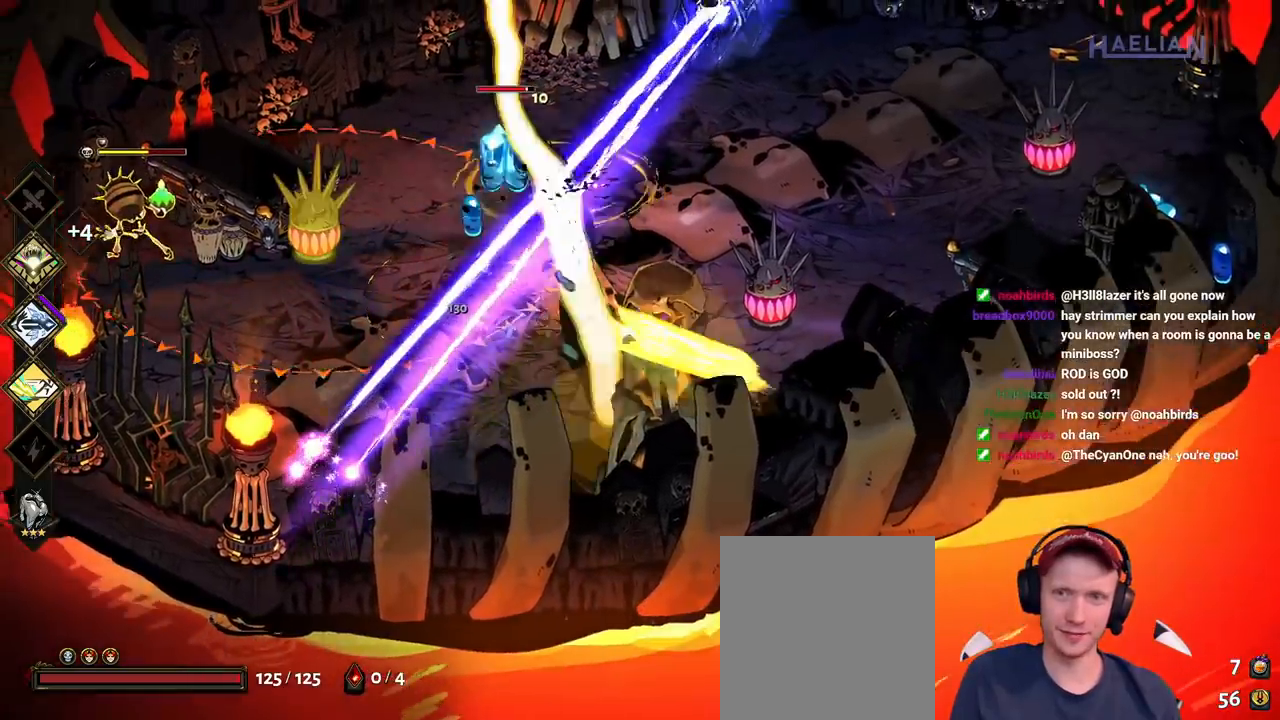
{"buttons": ["A"], "left_stick": "up-right", "right_stick": "center", "button_events": [[117, "A", "up"], [133, "X", "up"], [500, "A", "down"]]}
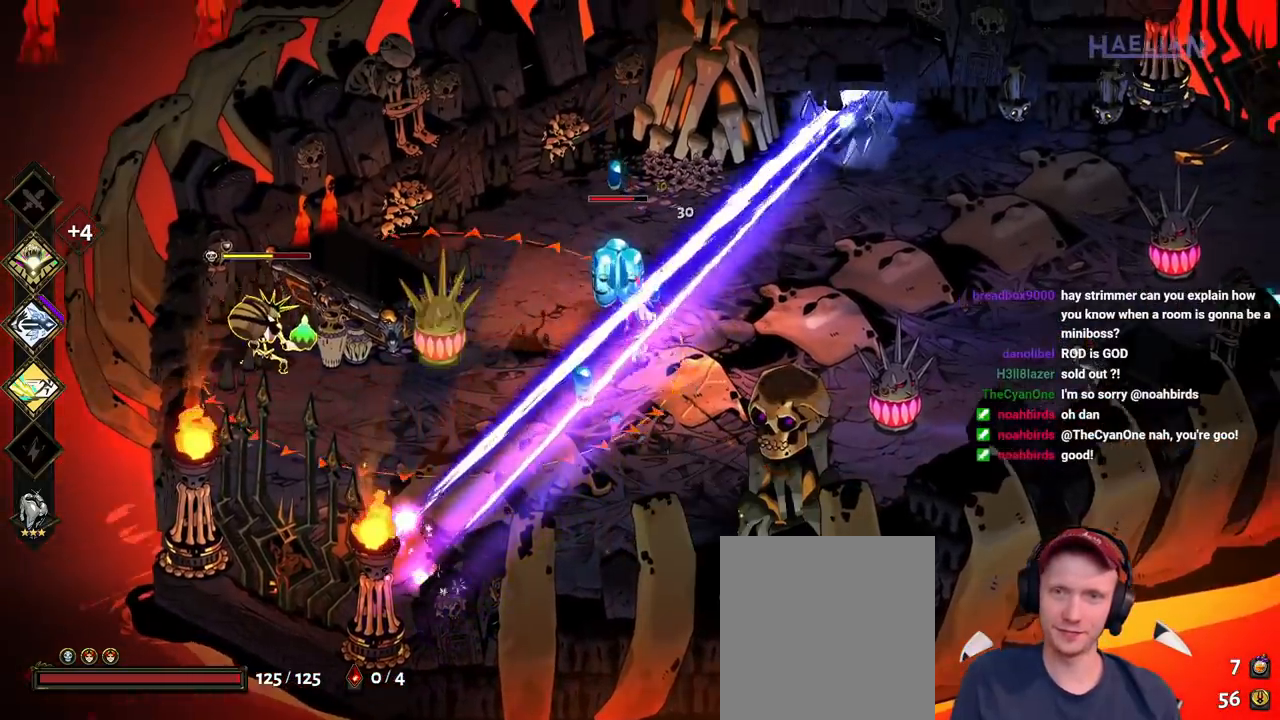
{"buttons": [], "left_stick": "up-right", "right_stick": "center", "button_events": [[167, "A", "up"]]}
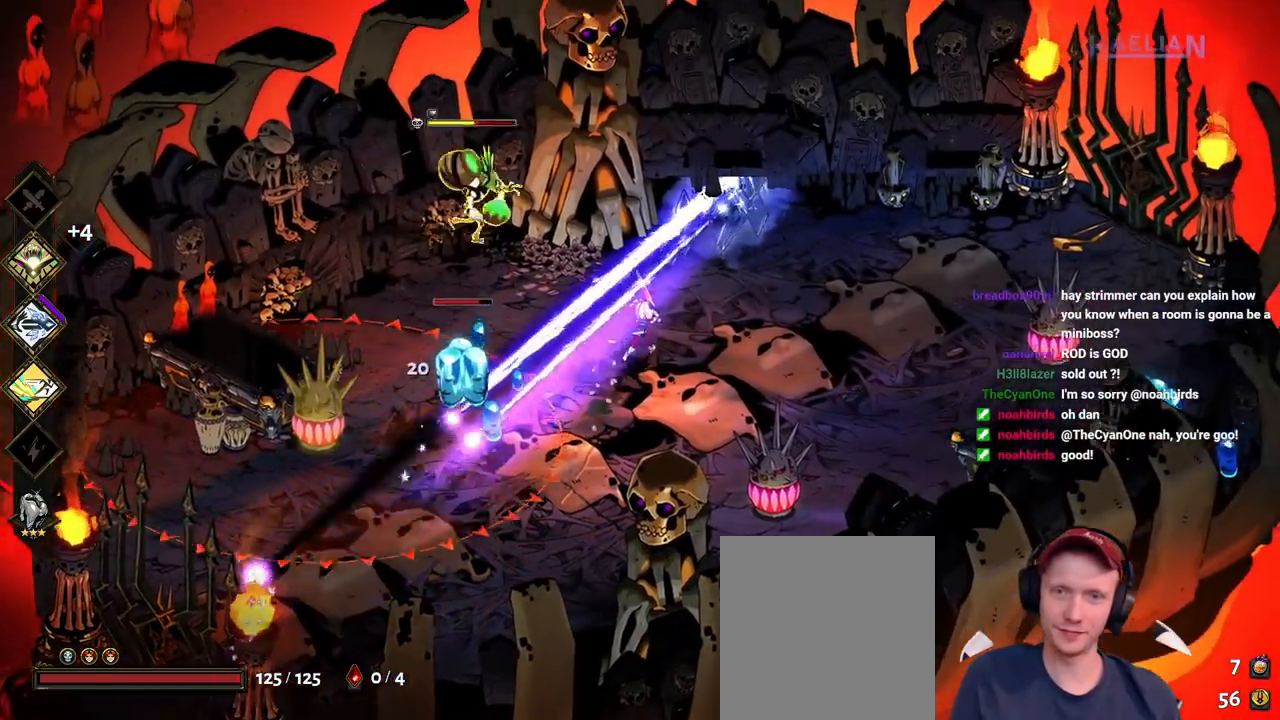
{"buttons": [], "left_stick": "down-left", "right_stick": "center", "button_events": []}
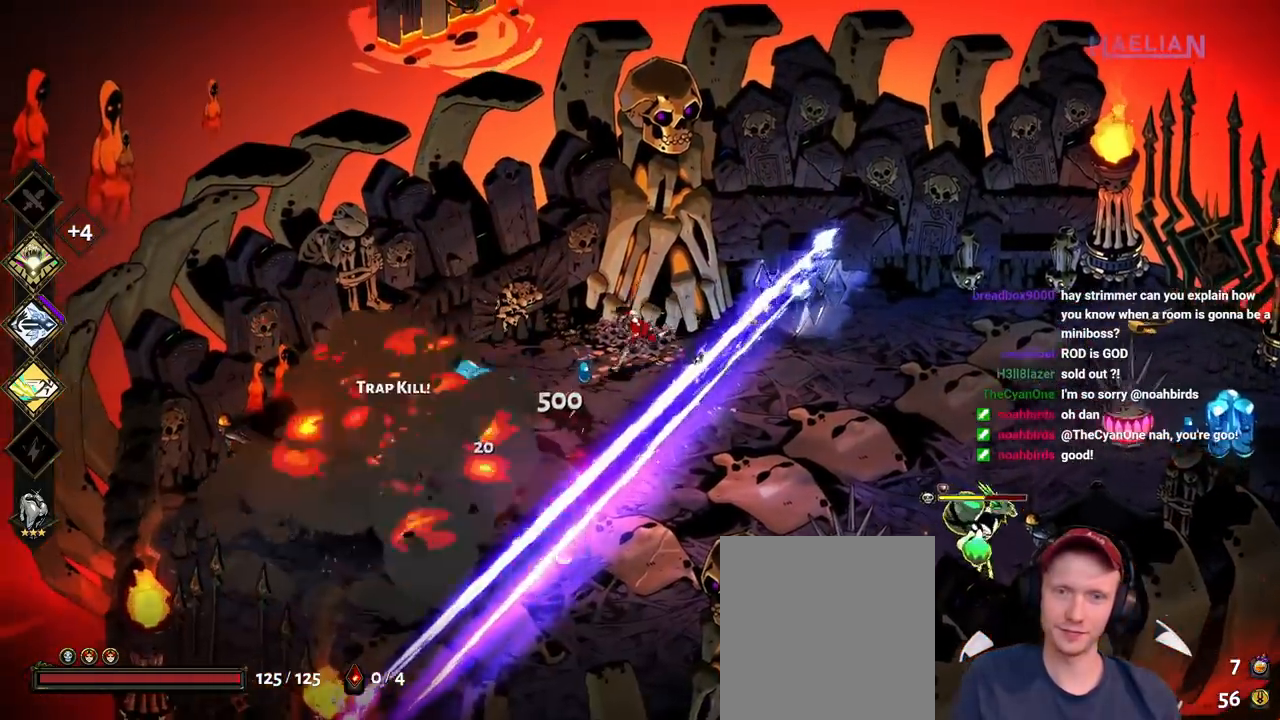
{"buttons": [], "left_stick": "down-right", "right_stick": "center", "button_events": [[350, "A", "down"], [483, "A", "up"]]}
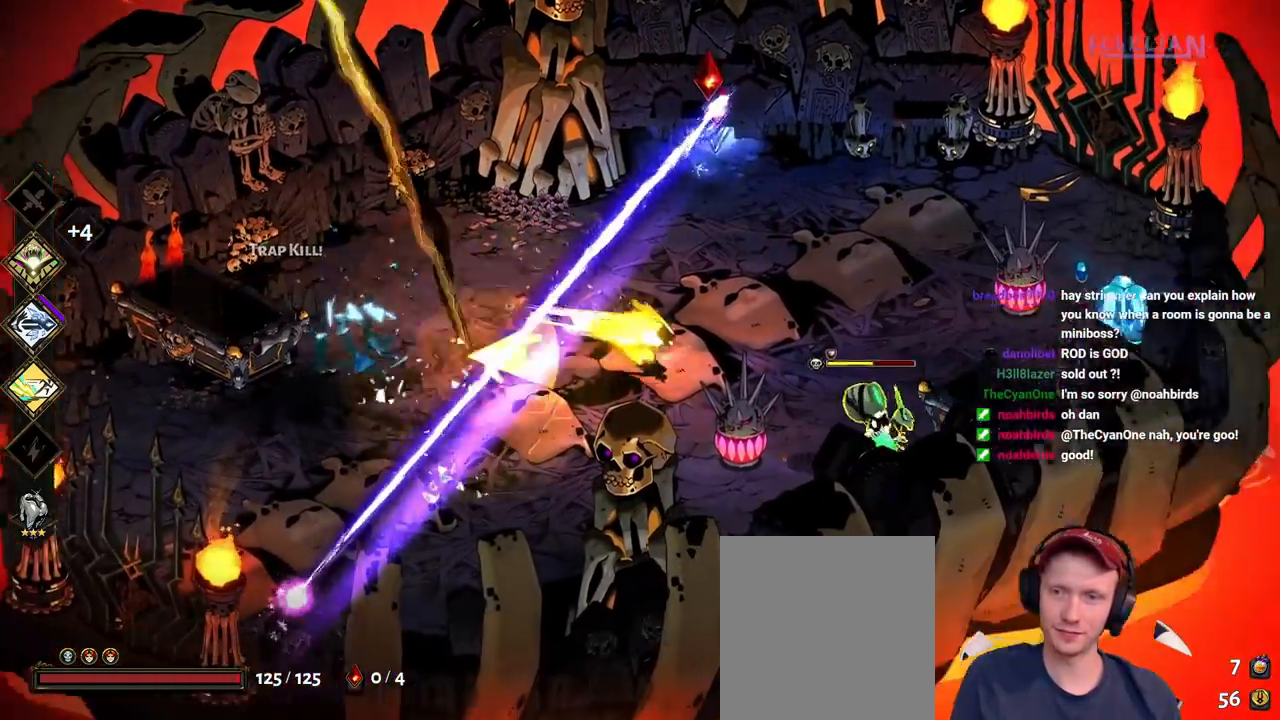
{"buttons": [], "left_stick": "right", "right_stick": "center", "button_events": [[67, "A", "down"], [83, "X", "down"], [217, "A", "up"], [250, "X", "up"], [317, "Y", "down"], [433, "Y", "up"]]}
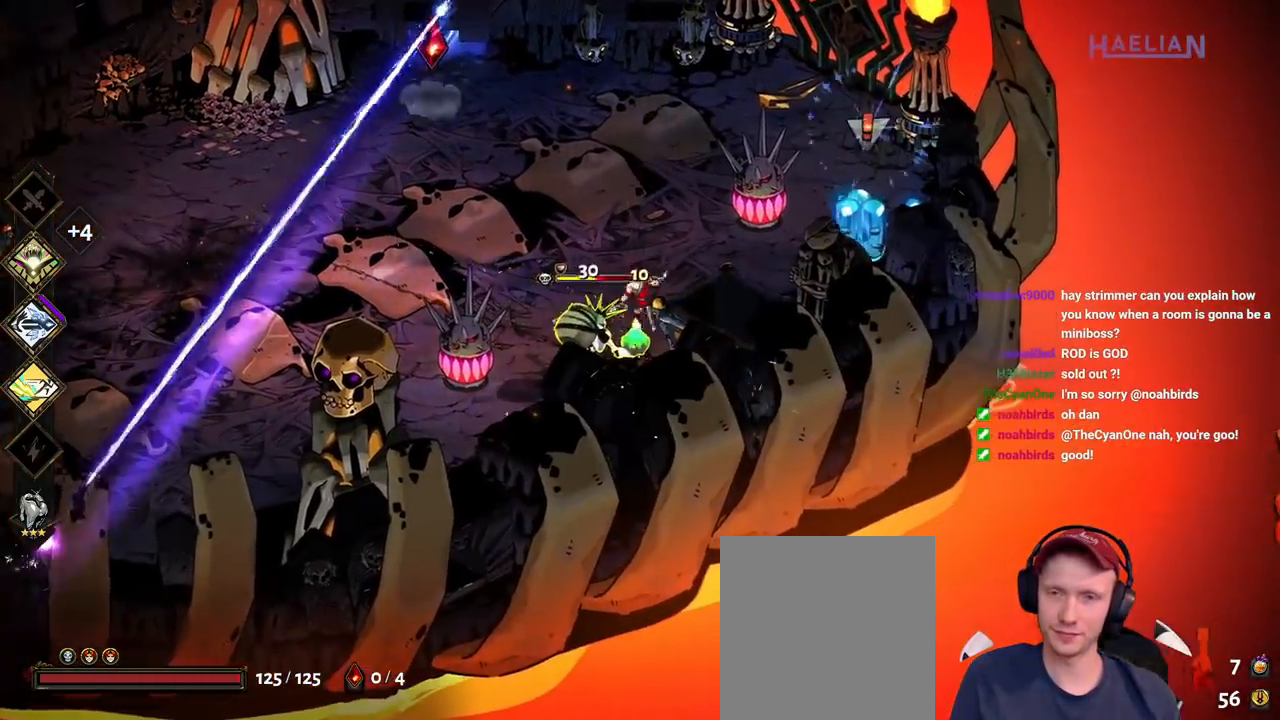
{"buttons": ["A", "X"], "left_stick": "right", "right_stick": "center", "button_events": [[17, "Y", "down"], [133, "Y", "up"], [433, "A", "down"], [467, "X", "down"]]}
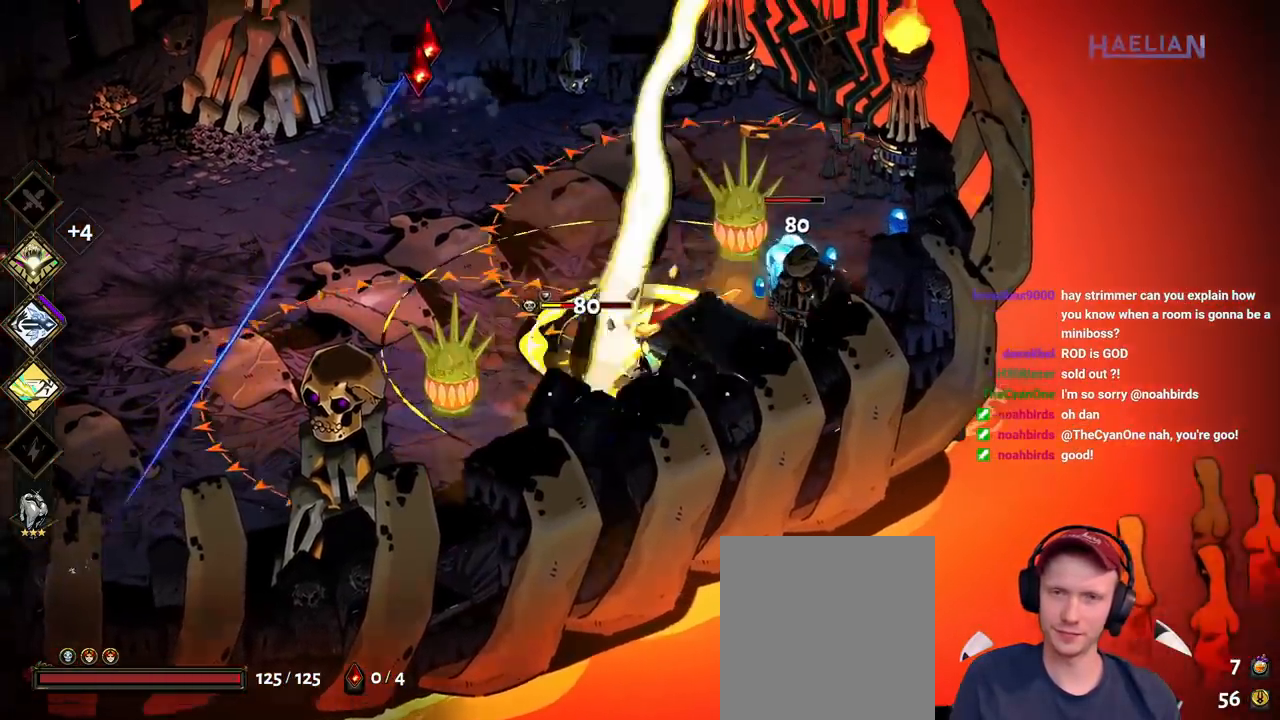
{"buttons": ["Y"], "left_stick": "down", "right_stick": "center", "button_events": [[67, "A", "up"], [100, "X", "up"], [167, "A", "down"], [183, "X", "down"], [317, "A", "up"], [317, "X", "up"], [500, "Y", "down"]]}
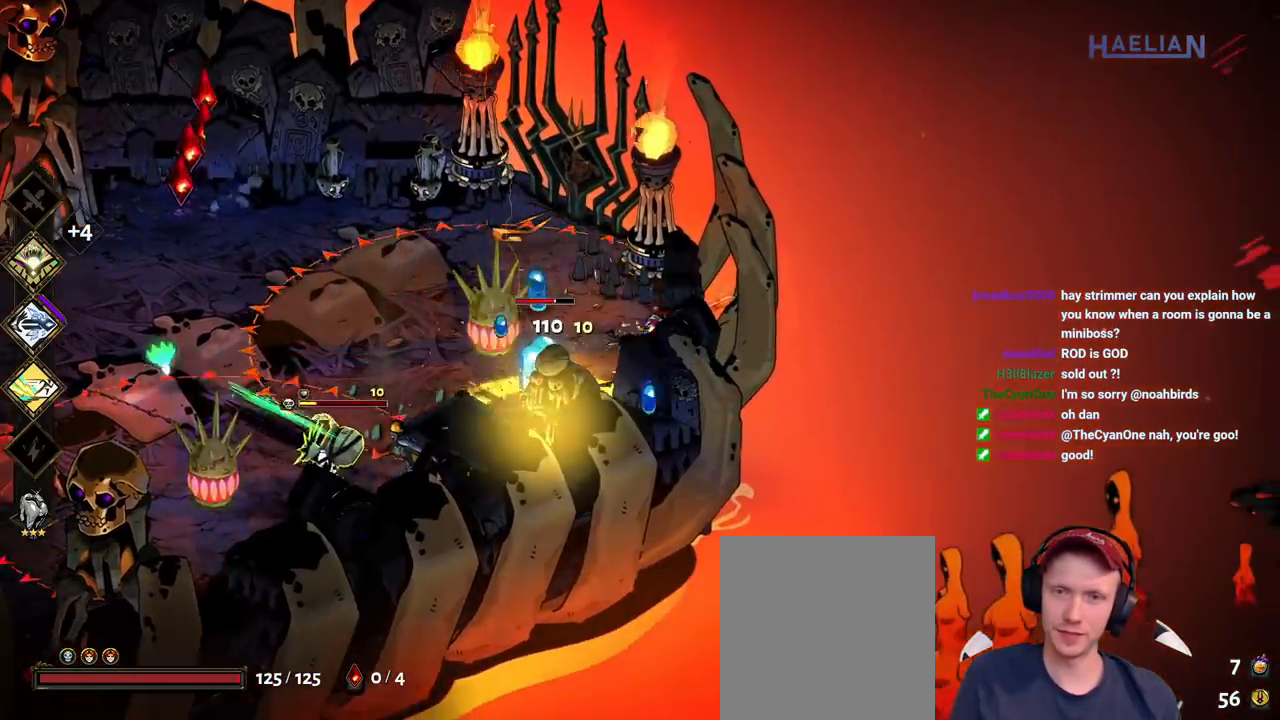
{"buttons": [], "left_stick": "down-left", "right_stick": "center", "button_events": [[133, "Y", "up"], [200, "Y", "down"], [333, "Y", "up"]]}
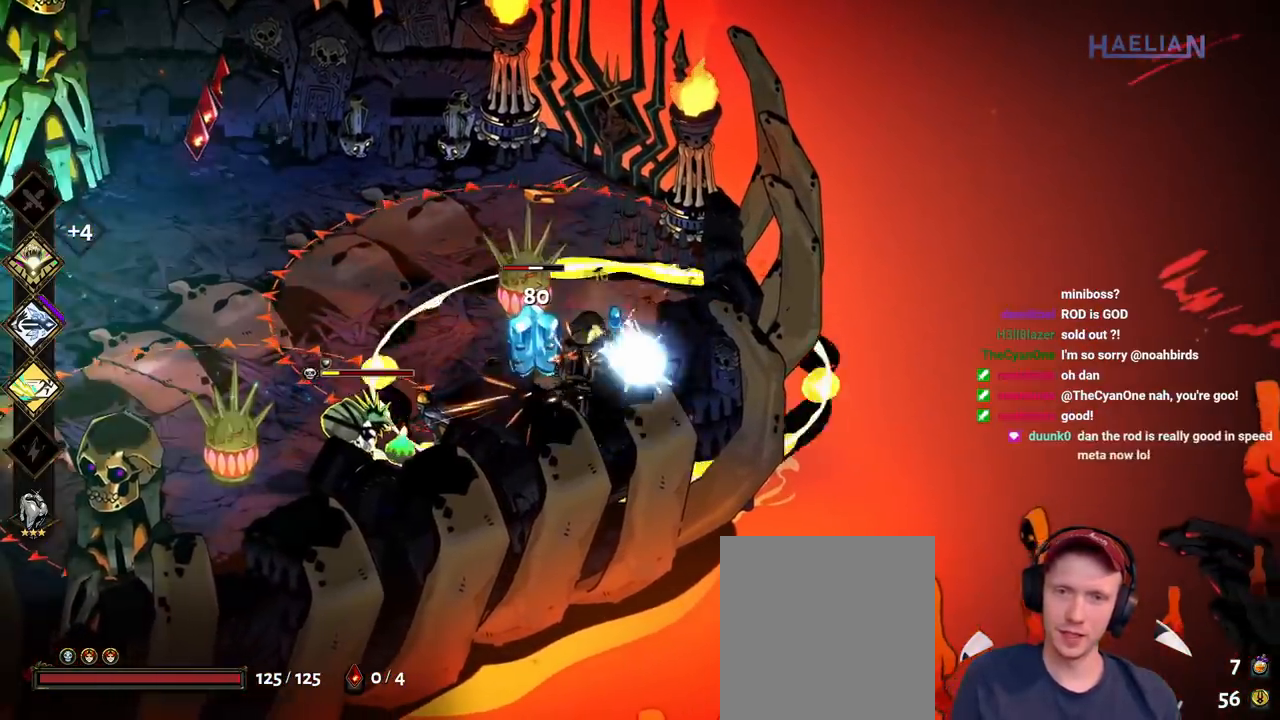
{"buttons": [], "left_stick": "left", "right_stick": "center", "button_events": [[33, "A", "down"], [67, "X", "down"], [217, "A", "up"], [233, "X", "up"], [333, "A", "down"], [467, "A", "up"]]}
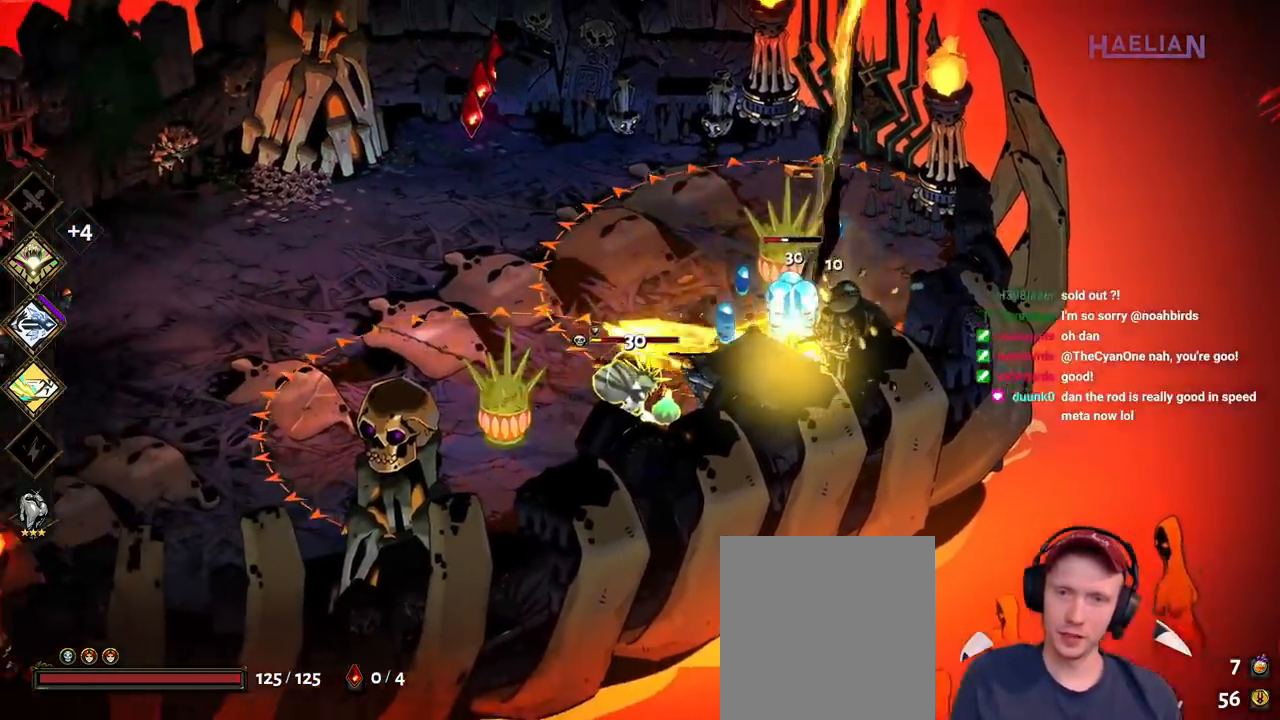
{"buttons": [], "left_stick": "up-left", "right_stick": "center", "button_events": [[33, "A", "down"], [150, "A", "up"], [200, "A", "down"], [333, "A", "up"]]}
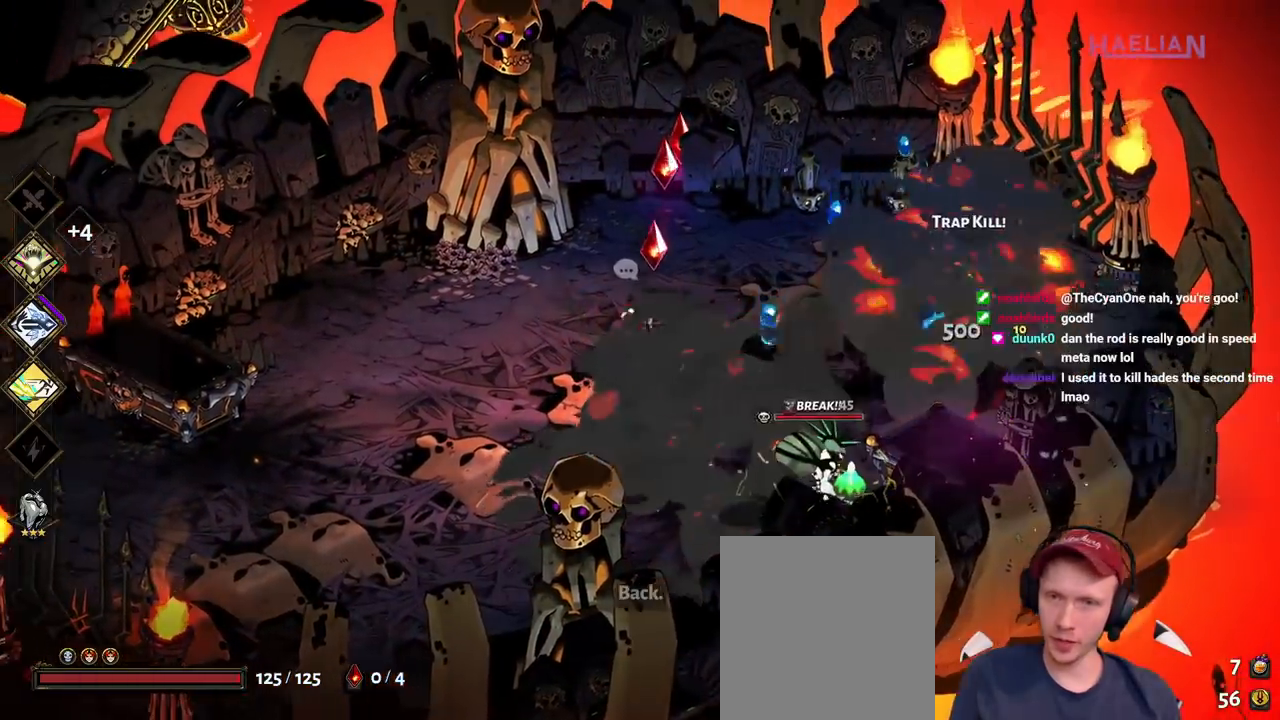
{"buttons": ["A", "X"], "left_stick": "right", "right_stick": "center", "button_events": [[183, "A", "down"], [233, "X", "down"], [333, "A", "up"], [383, "X", "up"], [417, "A", "down"], [433, "X", "down"]]}